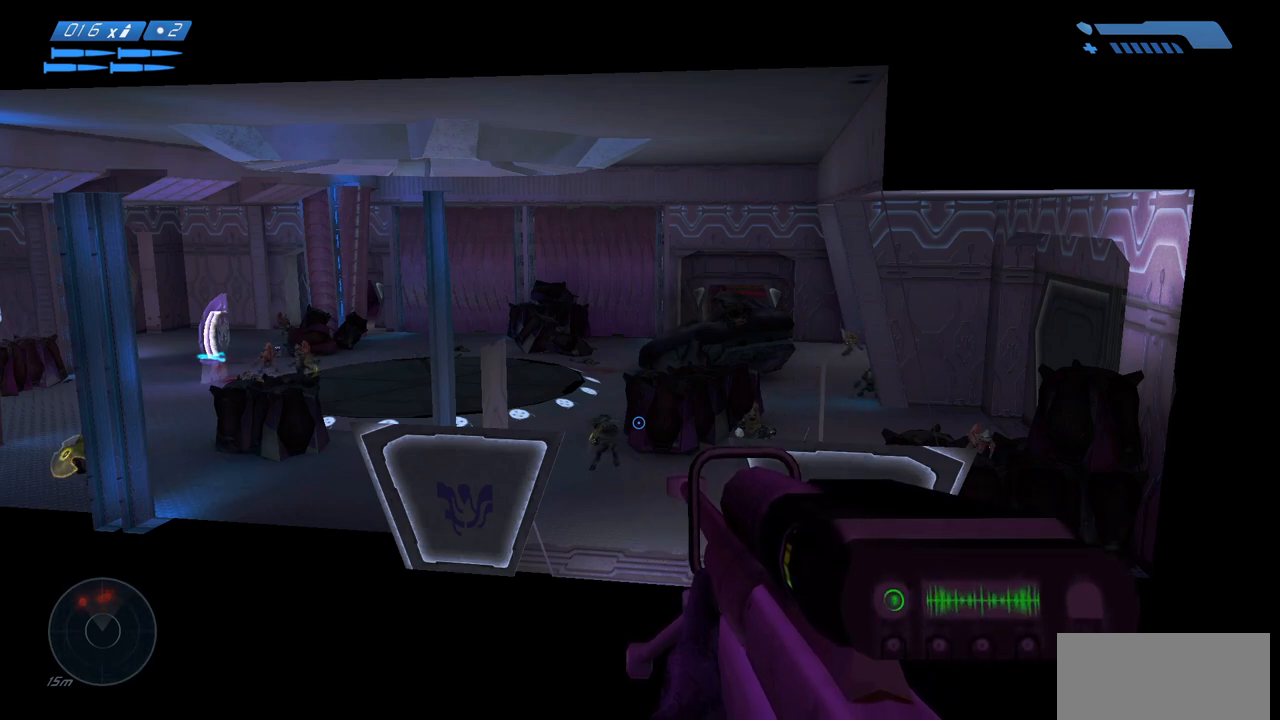
Gameplay with keyboard and mouse; each line is a JSON object with the keys and mouse buttons held at the frame after it. "events" lists presses ("down") and releases ("up") of "a", "ctrl", "d", "e", "f", "q", "r", "s", "shift", "space", "tab", "w", "mouse_left", "mouse_wheel", "mouse_right", "mouse_mb4" and "mouse_mb5" between this image and that frame as [ms after this image, input, new state], when the widget could be followed in between. "mouse_left", "mouse_wheel", "mouse_right", "mouse_mb4", "mouse_mb5" = the "left", "wheel", "right", "mb4", "mb5" buttons of the "mouse" list. No other keys are recorded. "wheel" means that the mouse wheel is clicked or scrolled. Mouse movement is not recorded.
{"keys": ["a", "space"], "mouse": [], "events": [[500, "a", "down"], [500, "space", "down"]]}
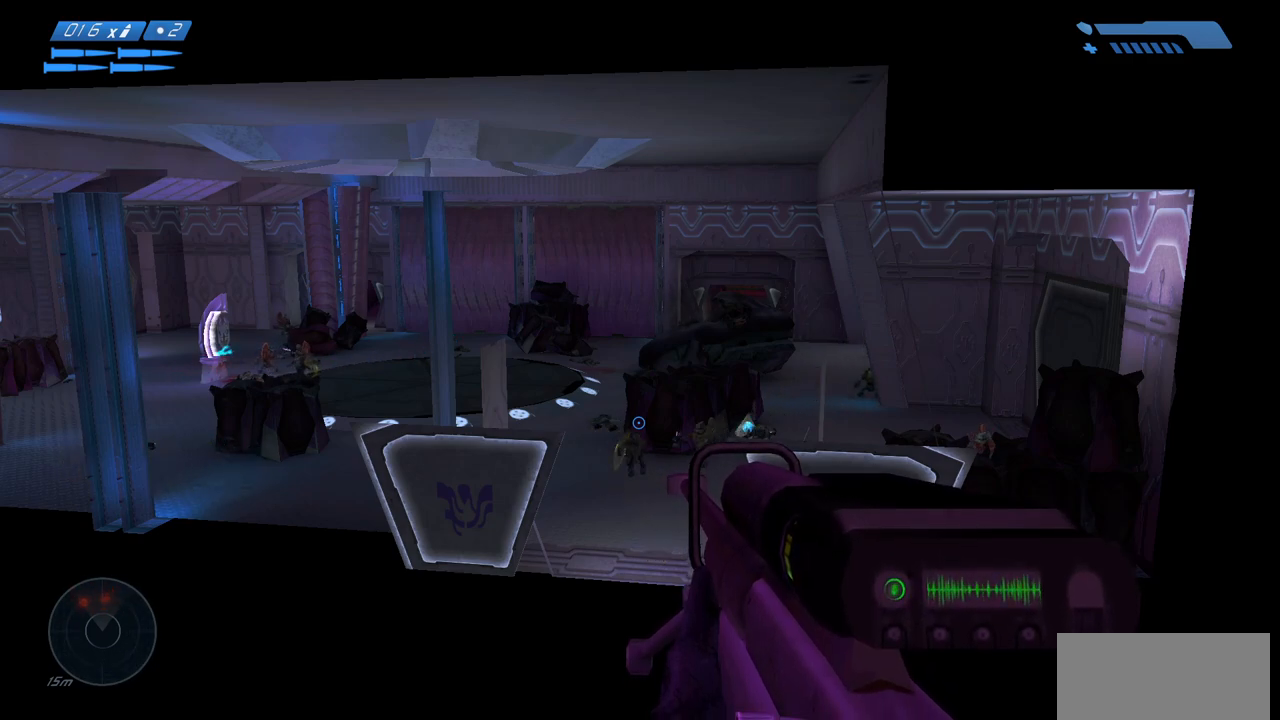
{"keys": ["a", "space"], "mouse": [], "events": []}
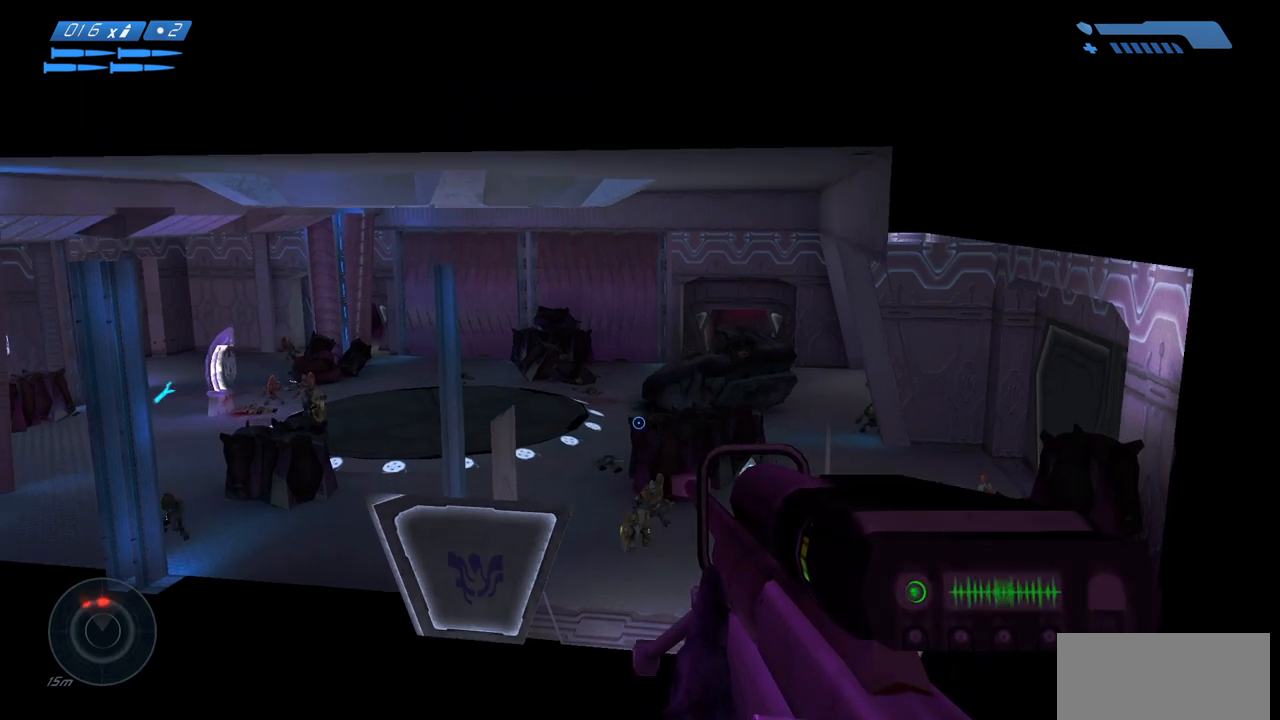
{"keys": ["a", "space"], "mouse": [], "events": []}
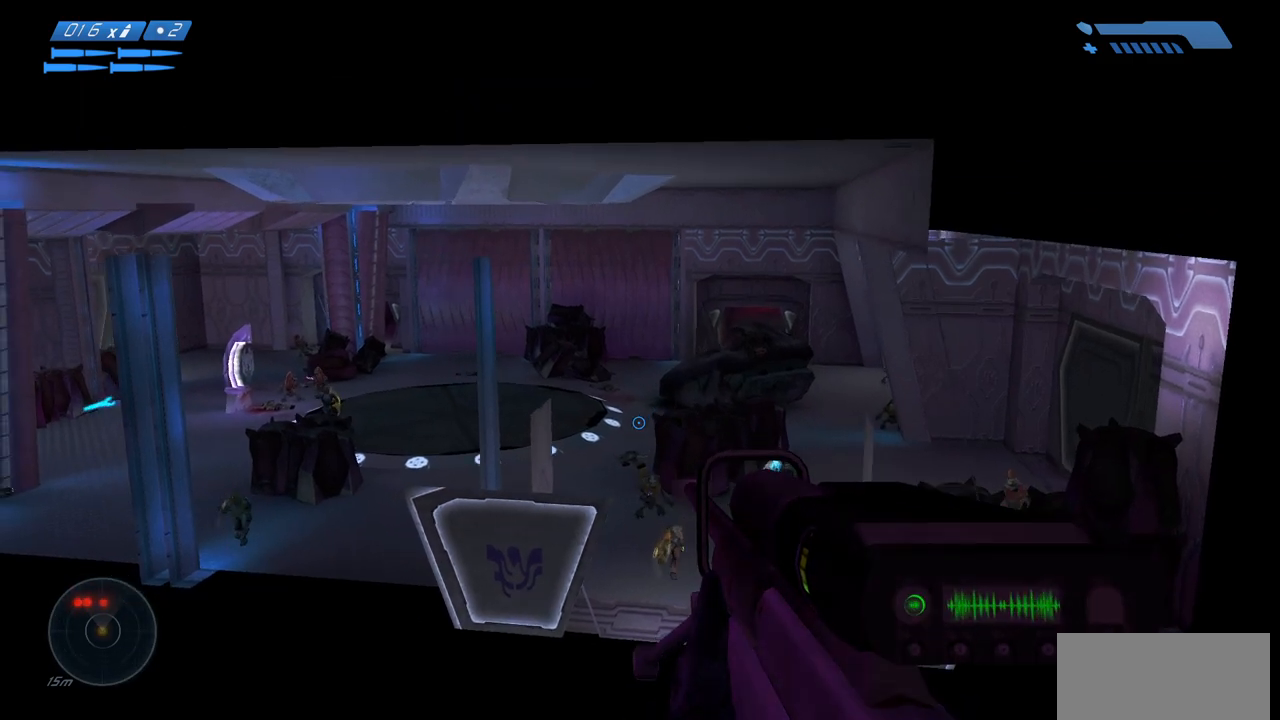
{"keys": ["a", "space"], "mouse": [], "events": []}
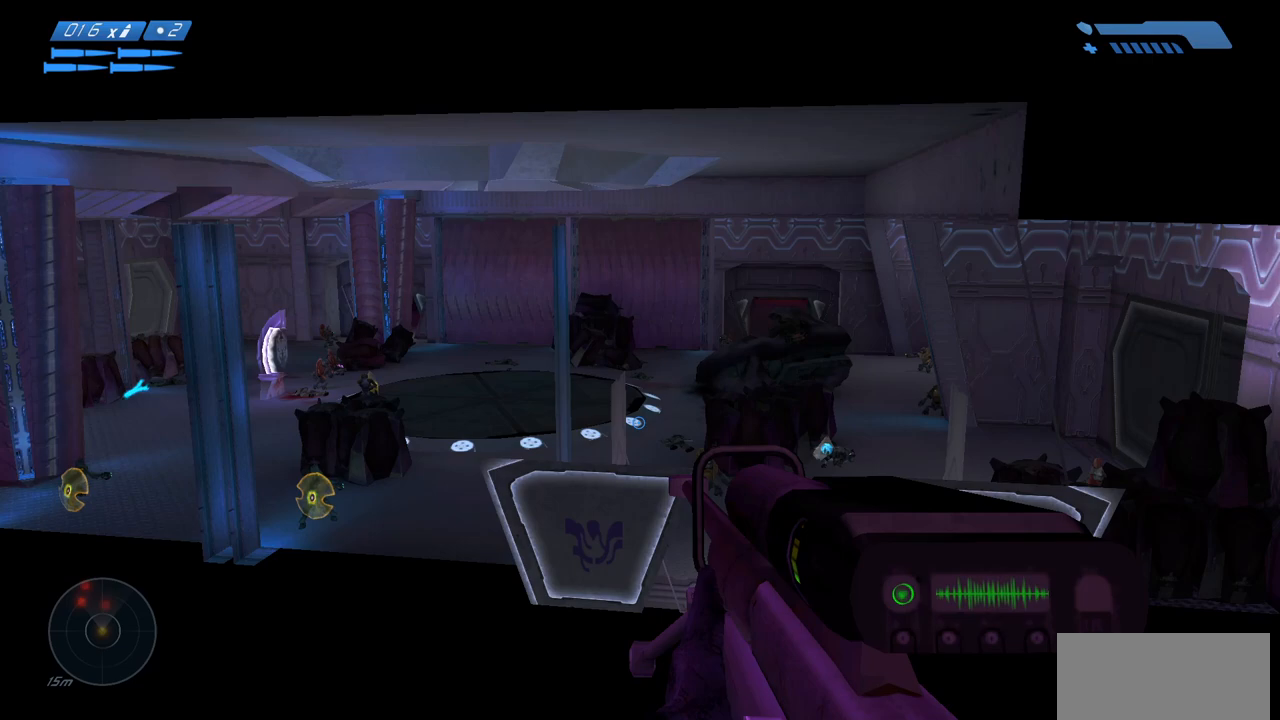
{"keys": ["a"], "mouse": [], "events": [[233, "space", "up"]]}
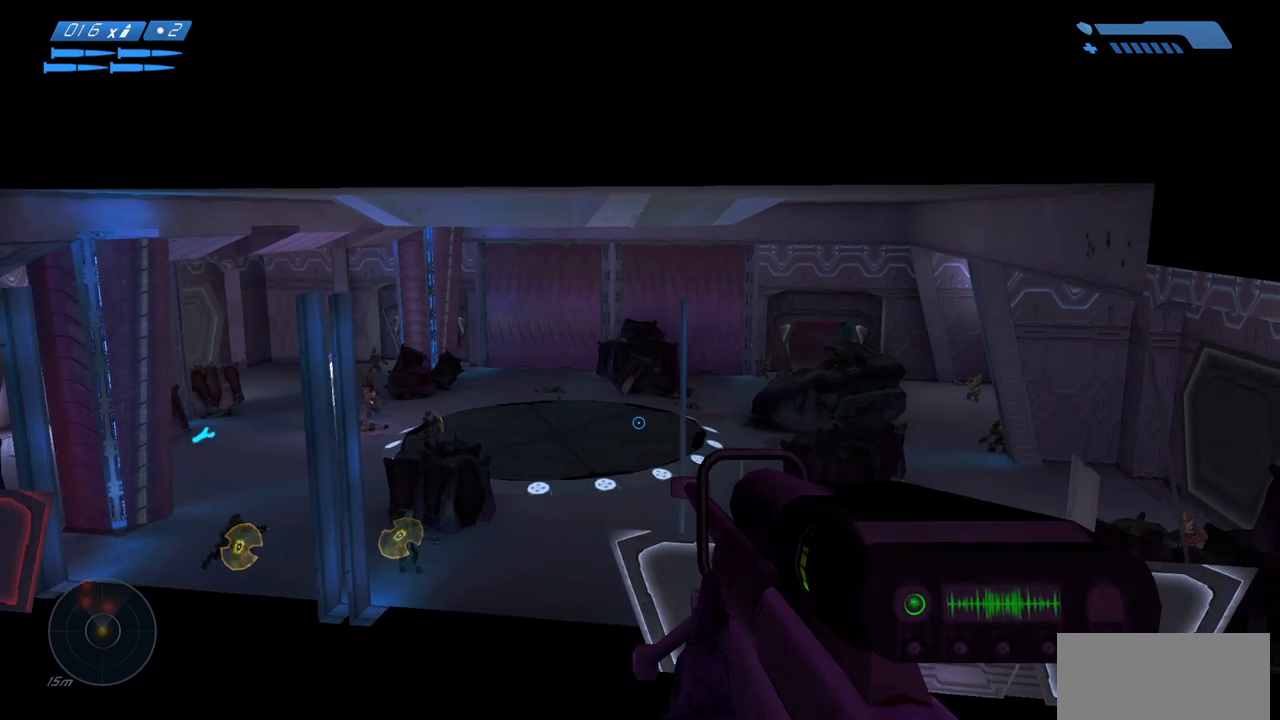
{"keys": ["a"], "mouse": [], "events": []}
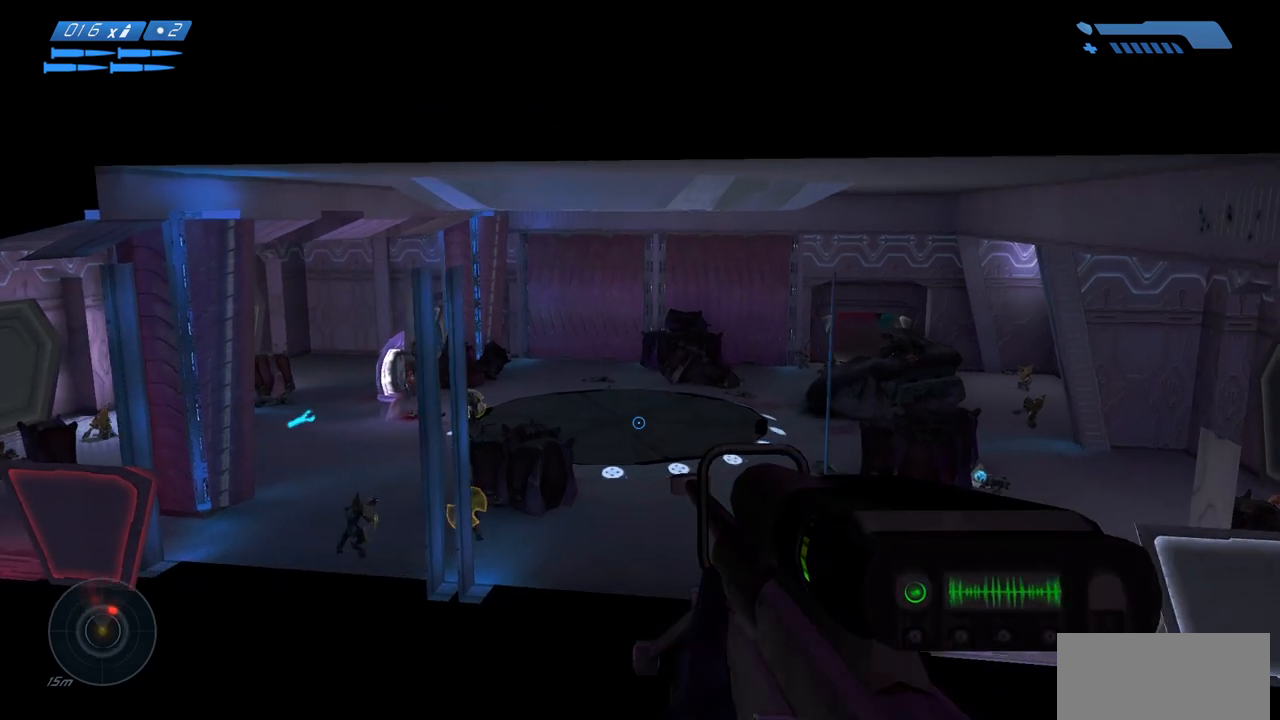
{"keys": ["a"], "mouse": [], "events": []}
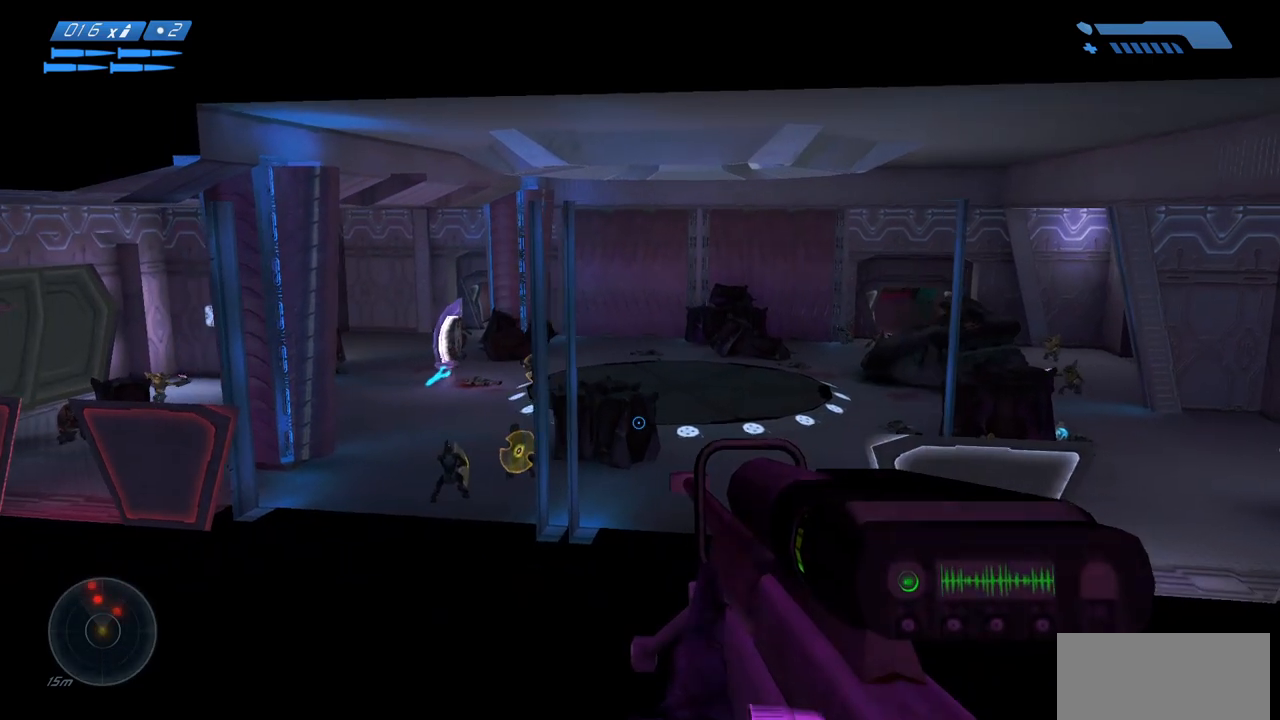
{"keys": ["a"], "mouse": [], "events": []}
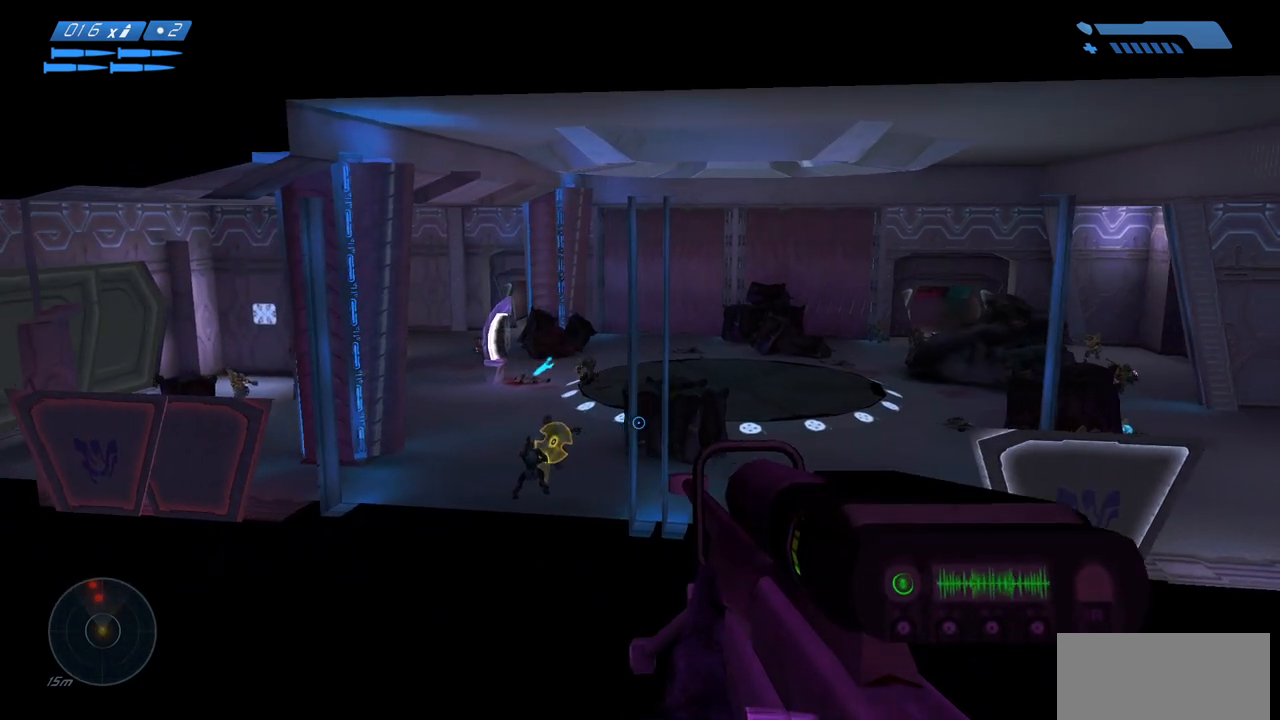
{"keys": ["a"], "mouse": [], "events": []}
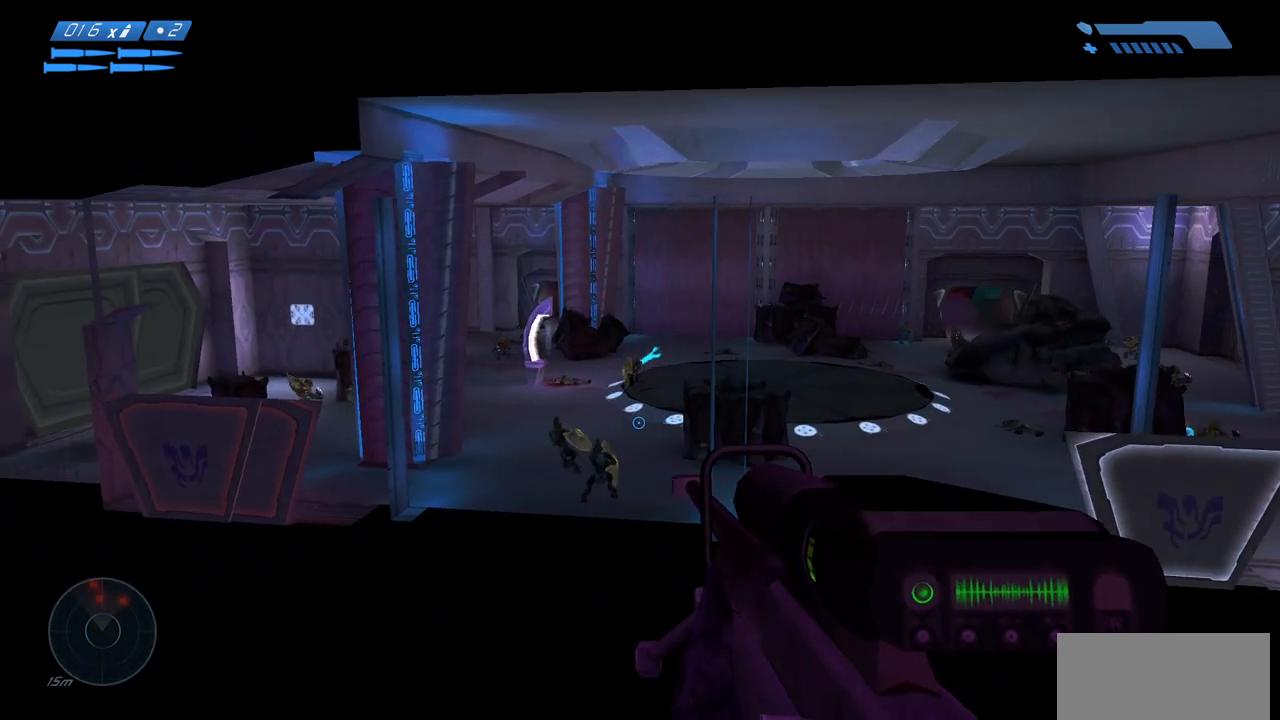
{"keys": ["a"], "mouse": [], "events": []}
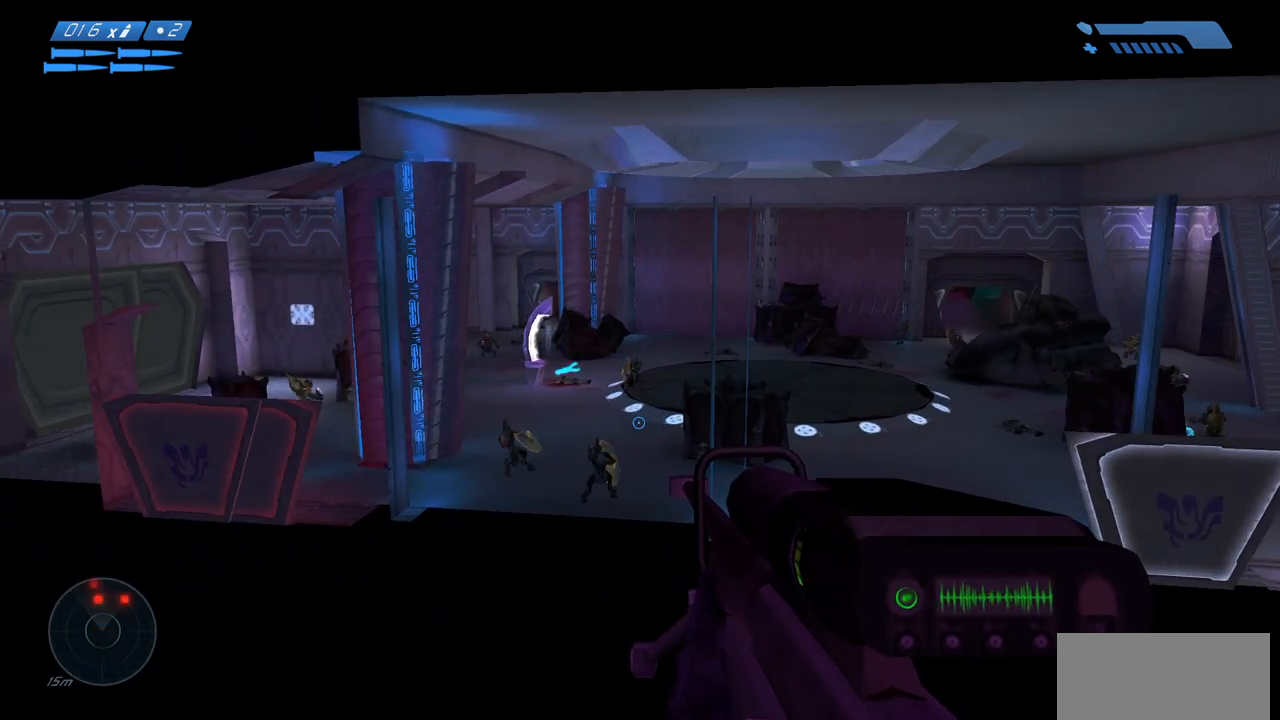
{"keys": ["a"], "mouse": [], "events": []}
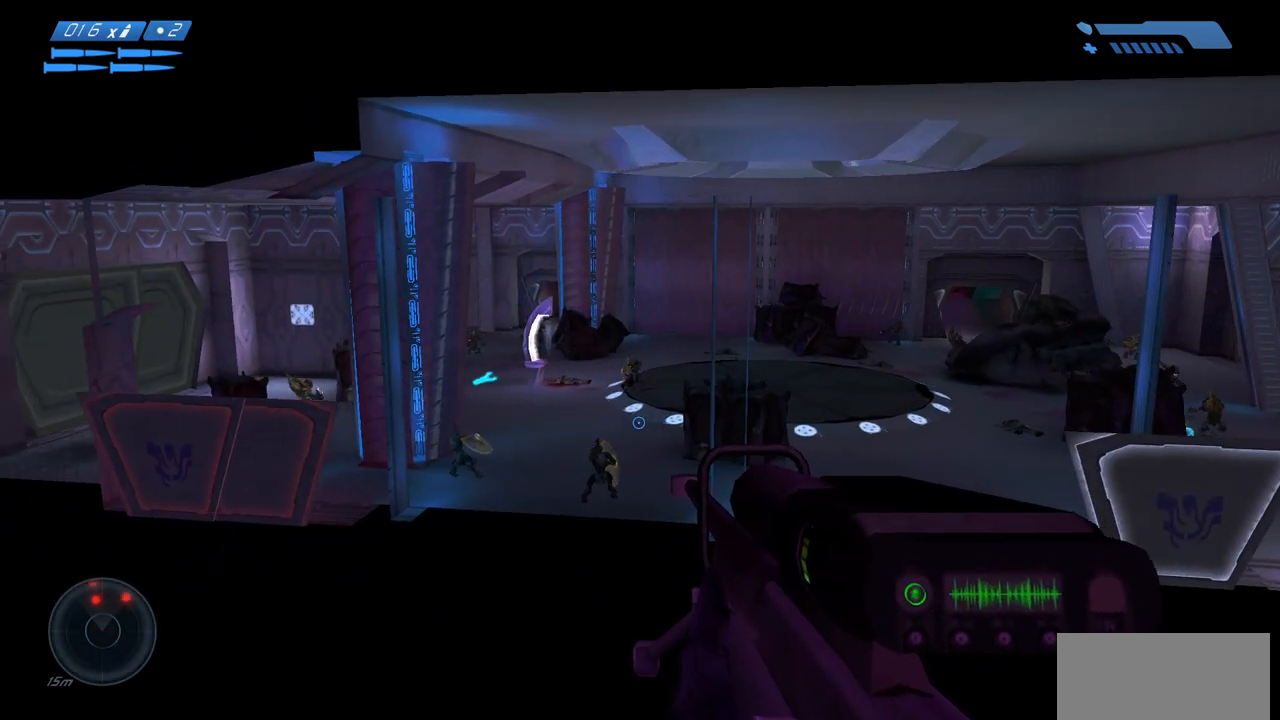
{"keys": ["a"], "mouse": [], "events": []}
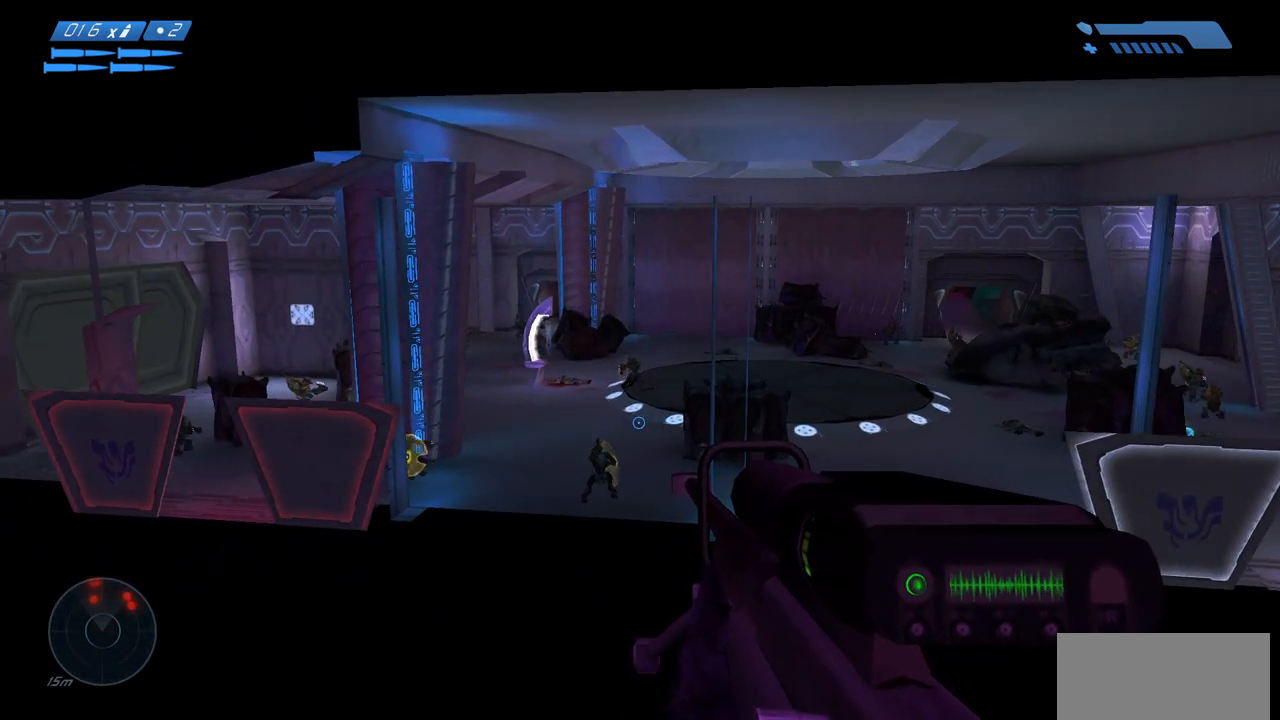
{"keys": ["a"], "mouse": [], "events": []}
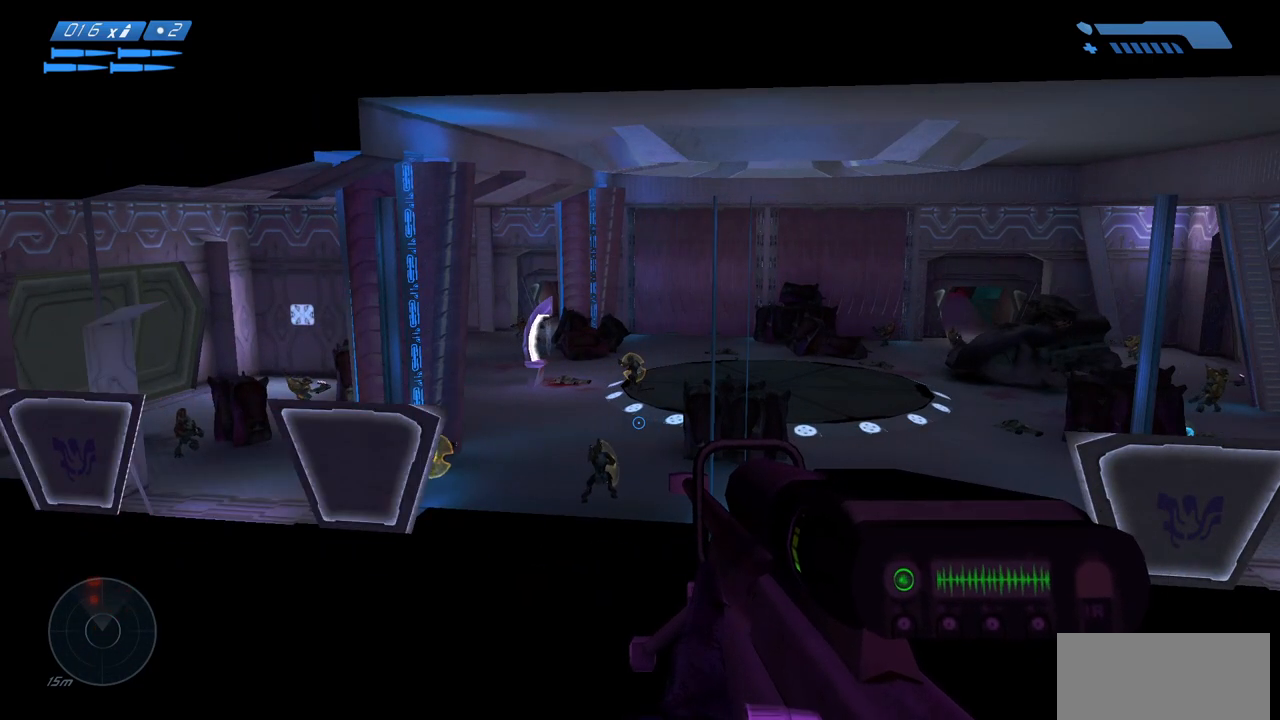
{"keys": ["a"], "mouse": [], "events": []}
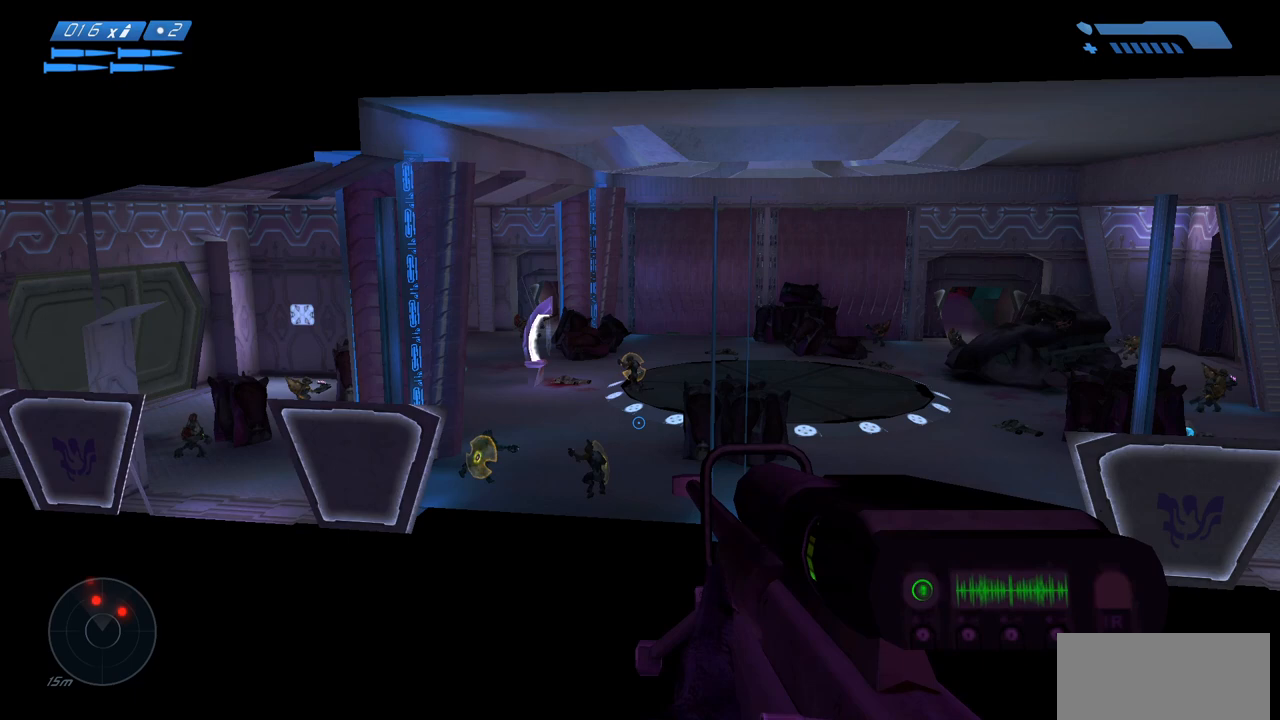
{"keys": ["a"], "mouse": [], "events": []}
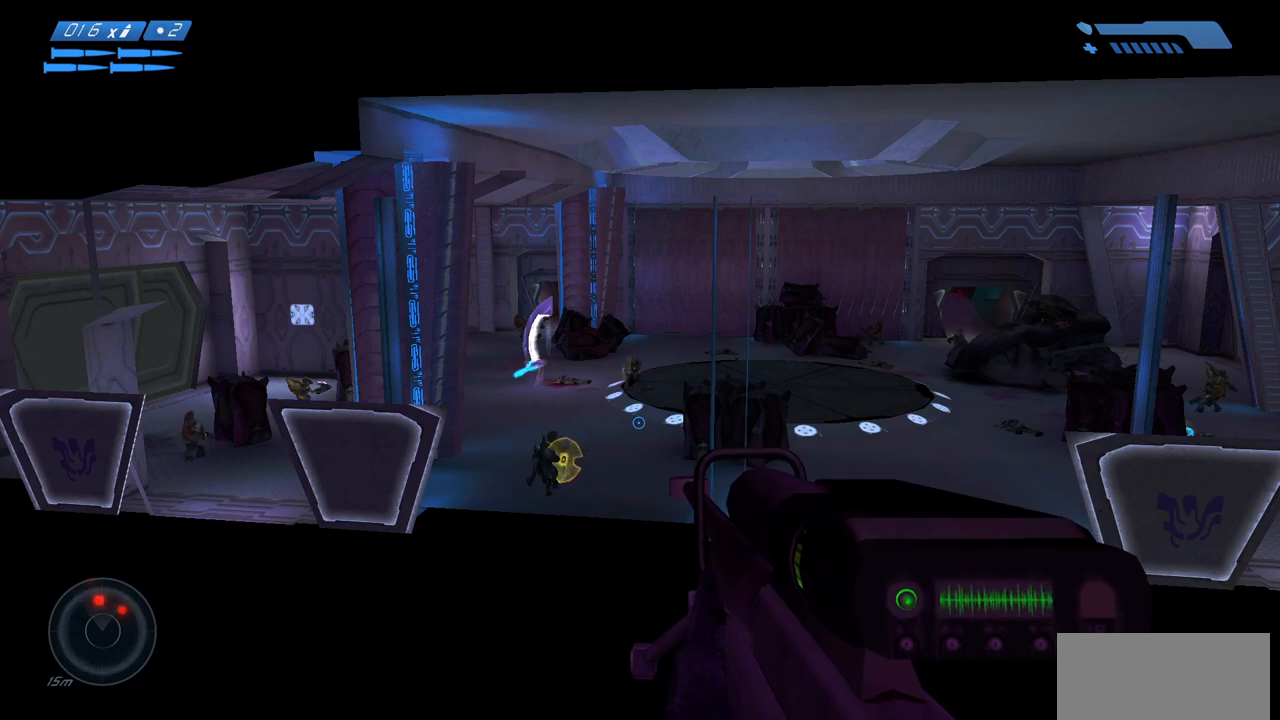
{"keys": ["a"], "mouse": [], "events": []}
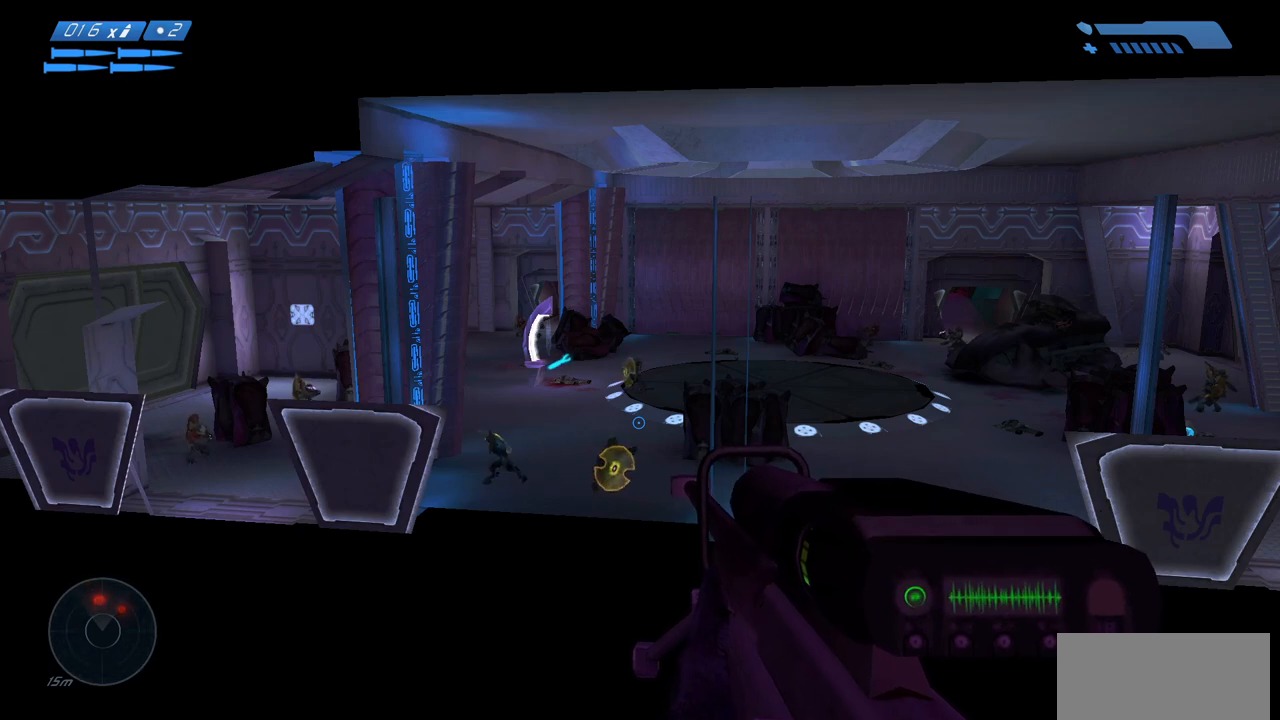
{"keys": ["a"], "mouse": [], "events": []}
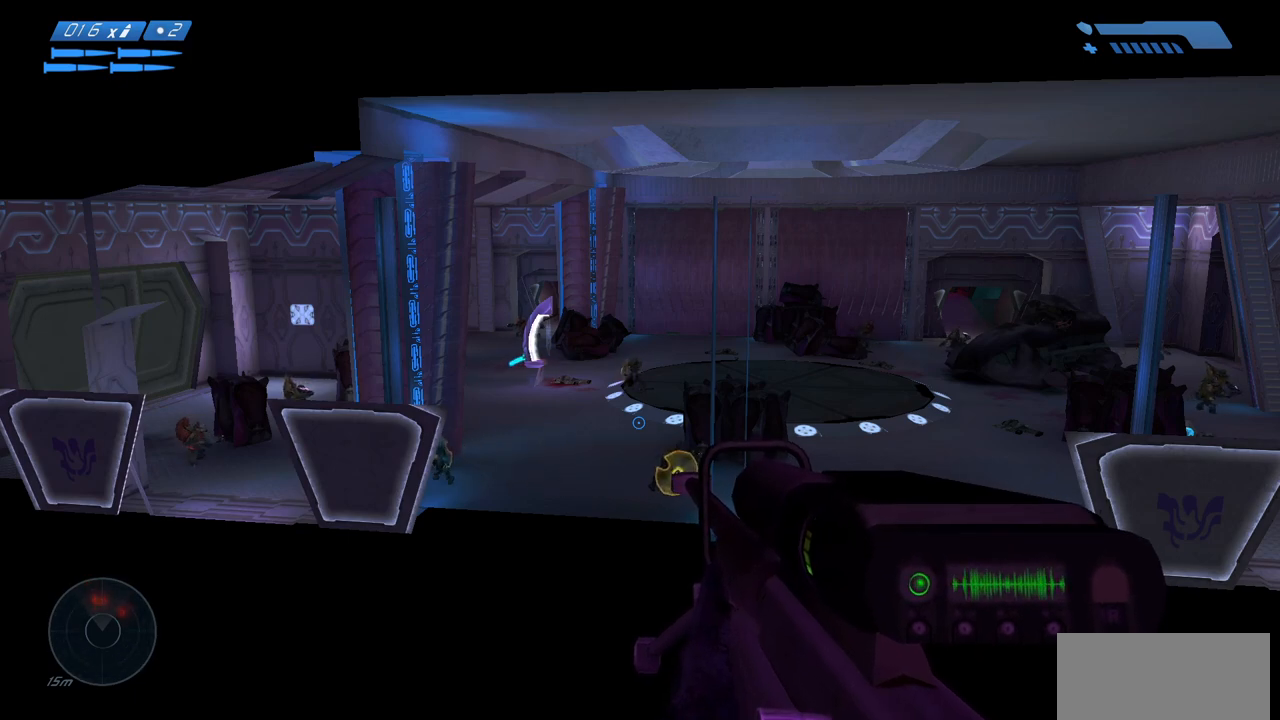
{"keys": ["a"], "mouse": [], "events": []}
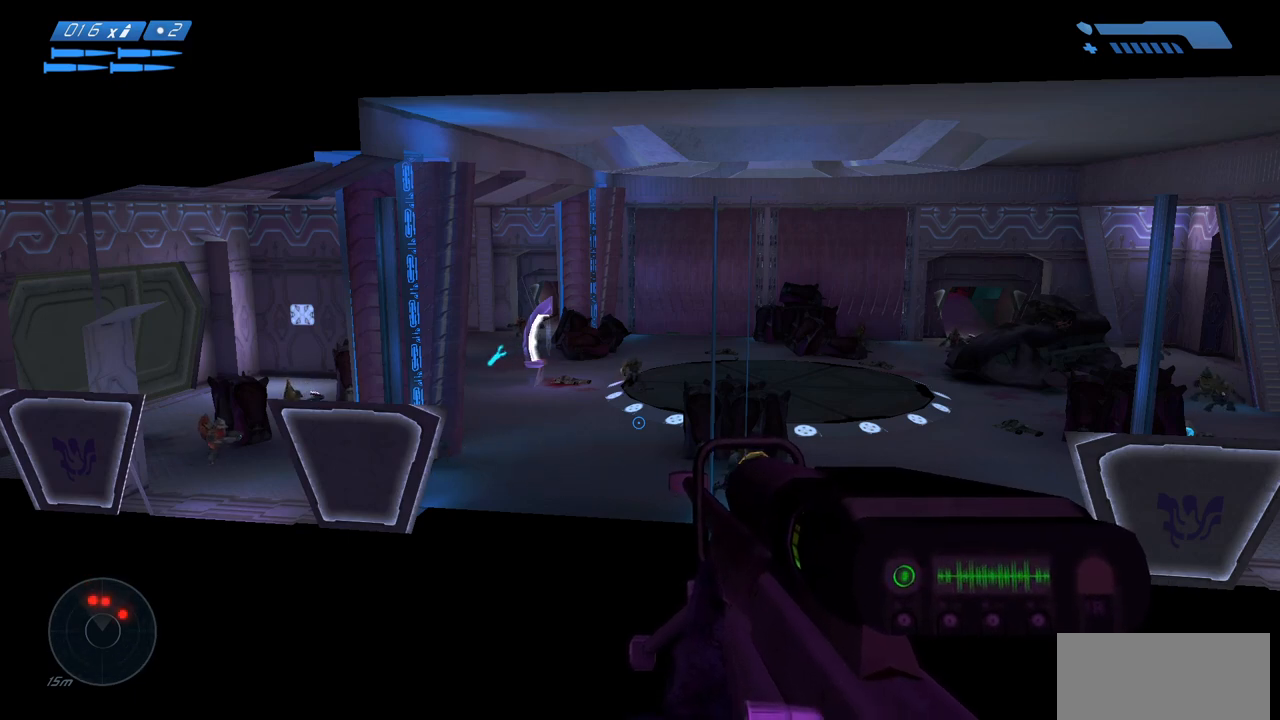
{"keys": ["a"], "mouse": [], "events": []}